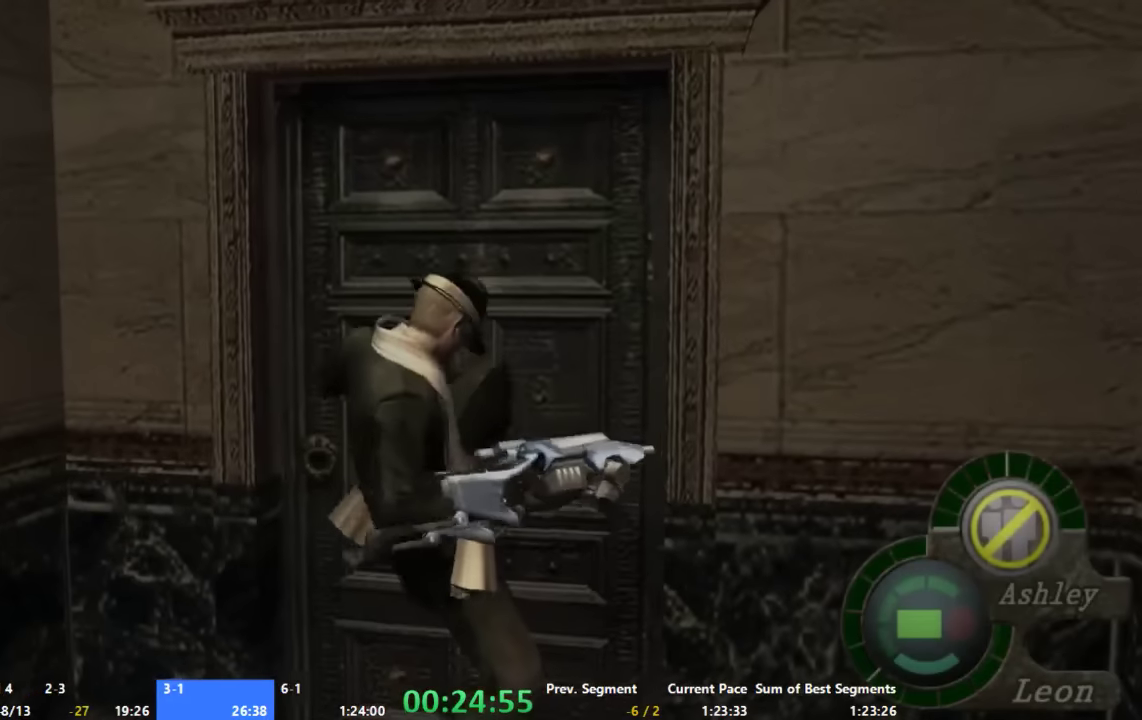
Gameplay with a controller (Xbox layout); each line is a JSON object with the inputs held at the frame after it. "events" lists button and stick changes between this image and that frame as [ms after this image, input, new state], when the widget could be followed in between. Not read: L1 L2 L3 R1 R2 R3.
{"buttons": [], "left_stick": "center", "right_stick": "center", "events": [[134, "A", "up"], [134, "left_stick", "center"]]}
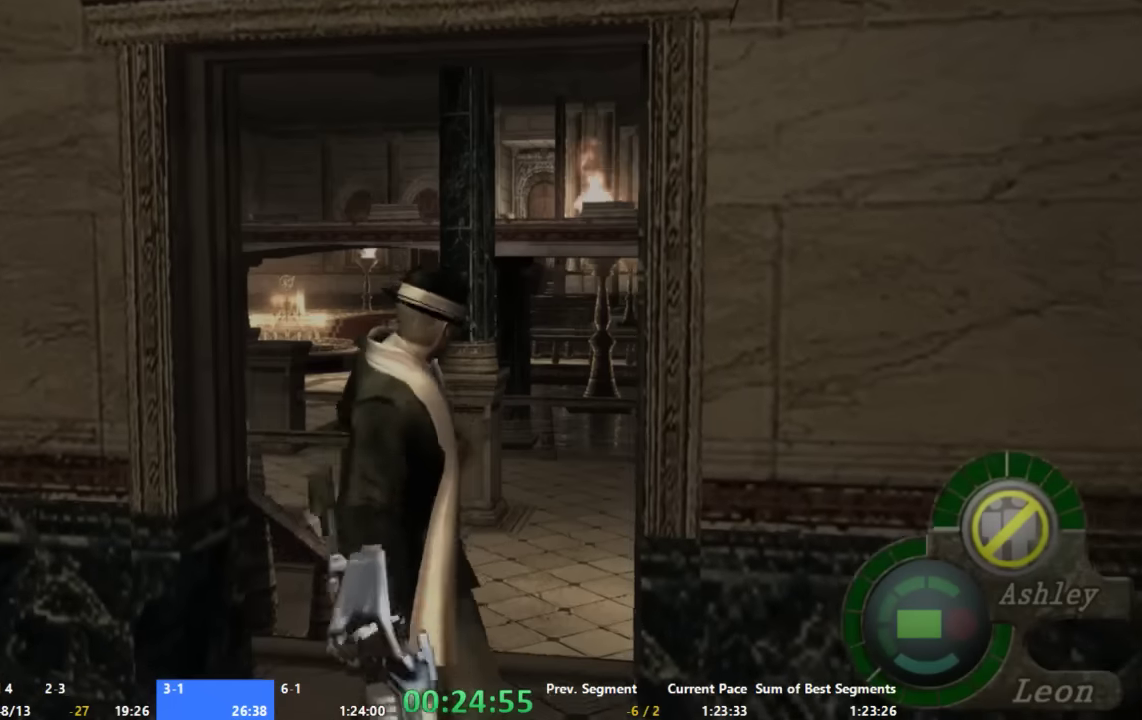
{"buttons": ["A"], "left_stick": "up", "right_stick": "center", "events": [[200, "left_stick", "up"], [334, "A", "down"]]}
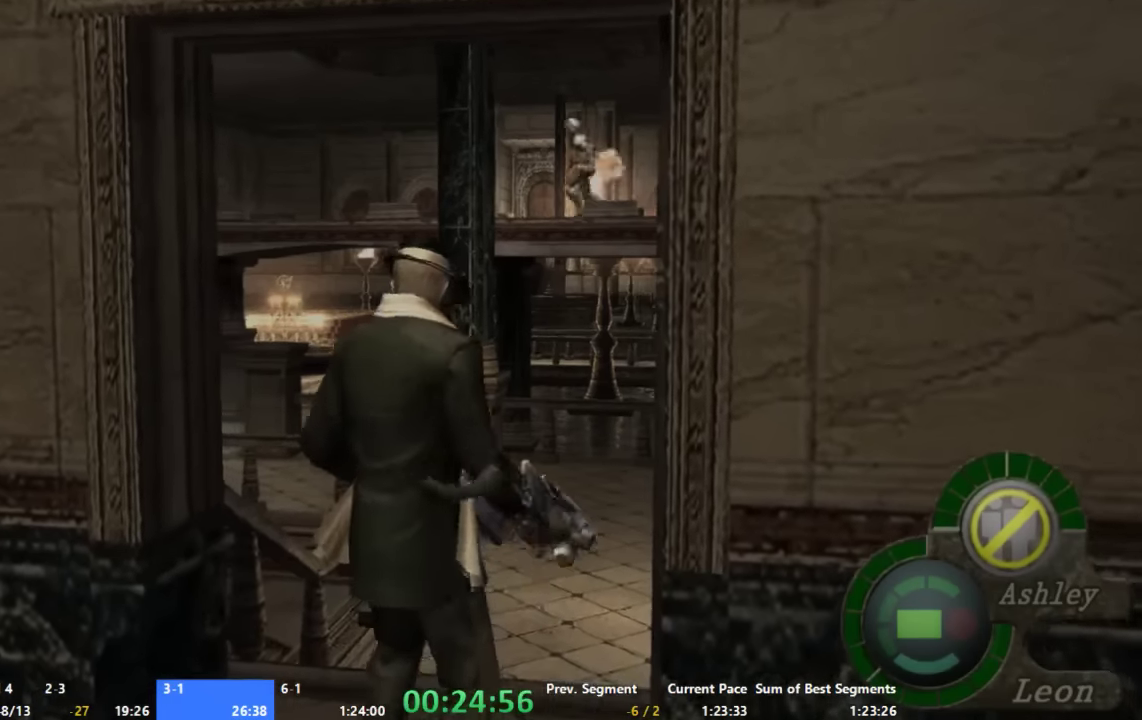
{"buttons": ["A"], "left_stick": "up", "right_stick": "center", "events": []}
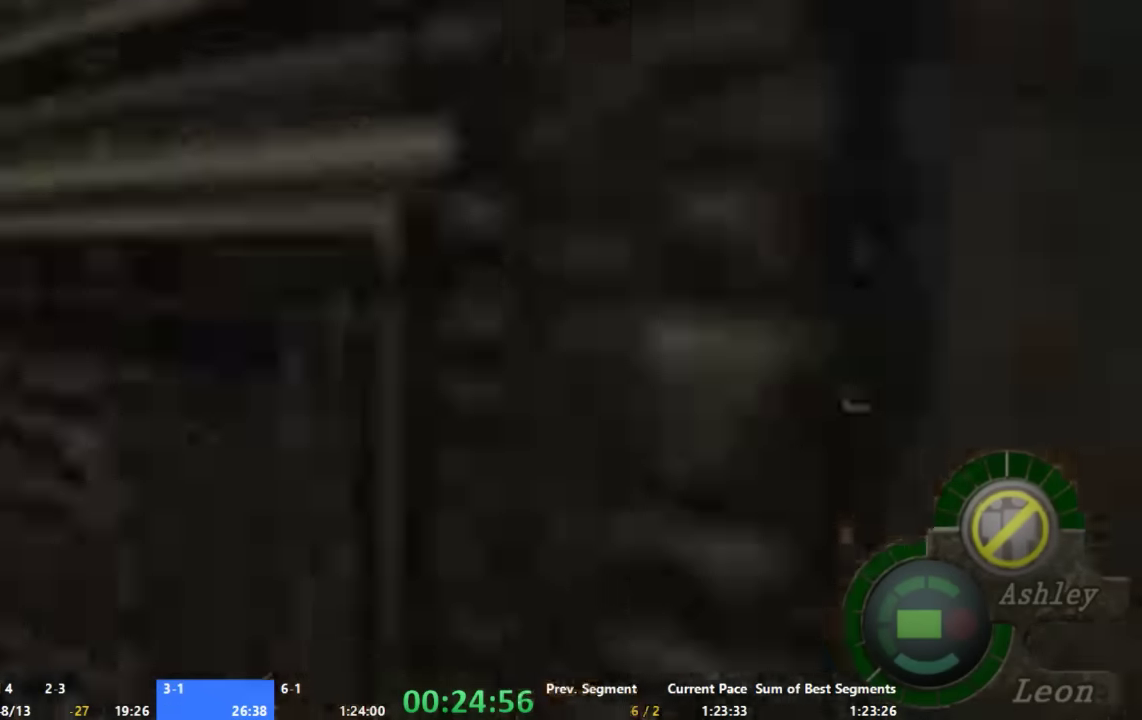
{"buttons": ["A"], "left_stick": "up", "right_stick": "center", "events": []}
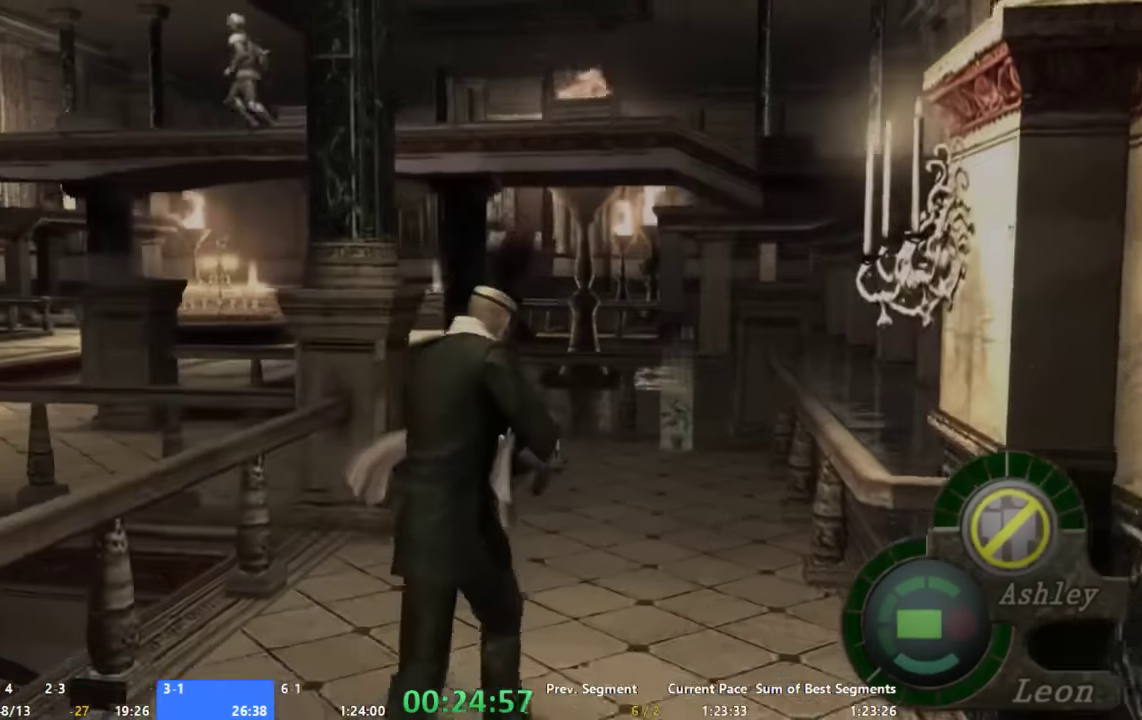
{"buttons": ["A"], "left_stick": "up-left", "right_stick": "center", "events": [[400, "left_stick", "up-left"]]}
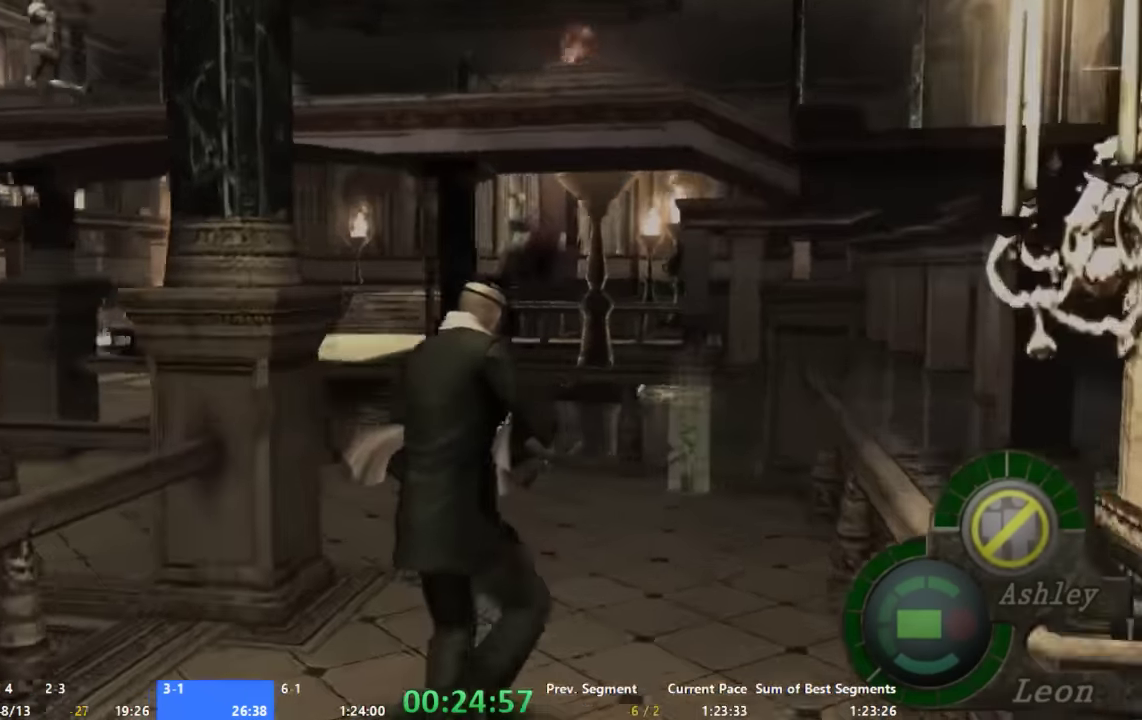
{"buttons": ["A"], "left_stick": "up-left", "right_stick": "center", "events": [[200, "left_stick", "up"], [334, "left_stick", "up-left"]]}
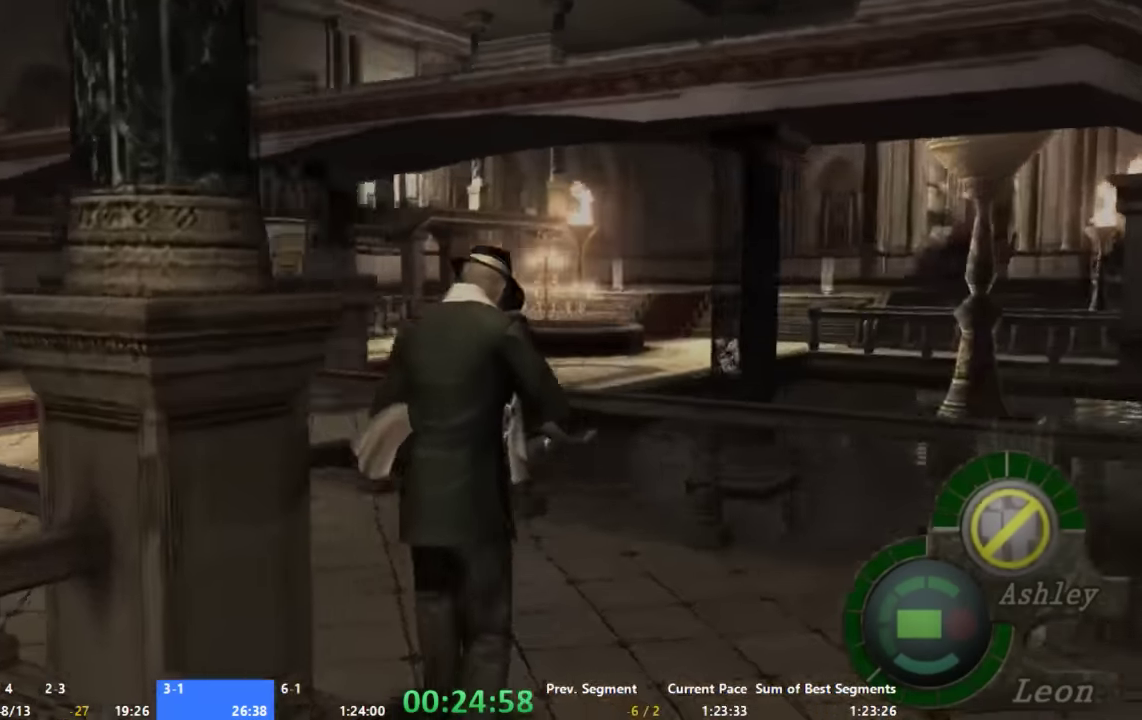
{"buttons": ["A"], "left_stick": "up-left", "right_stick": "center", "events": []}
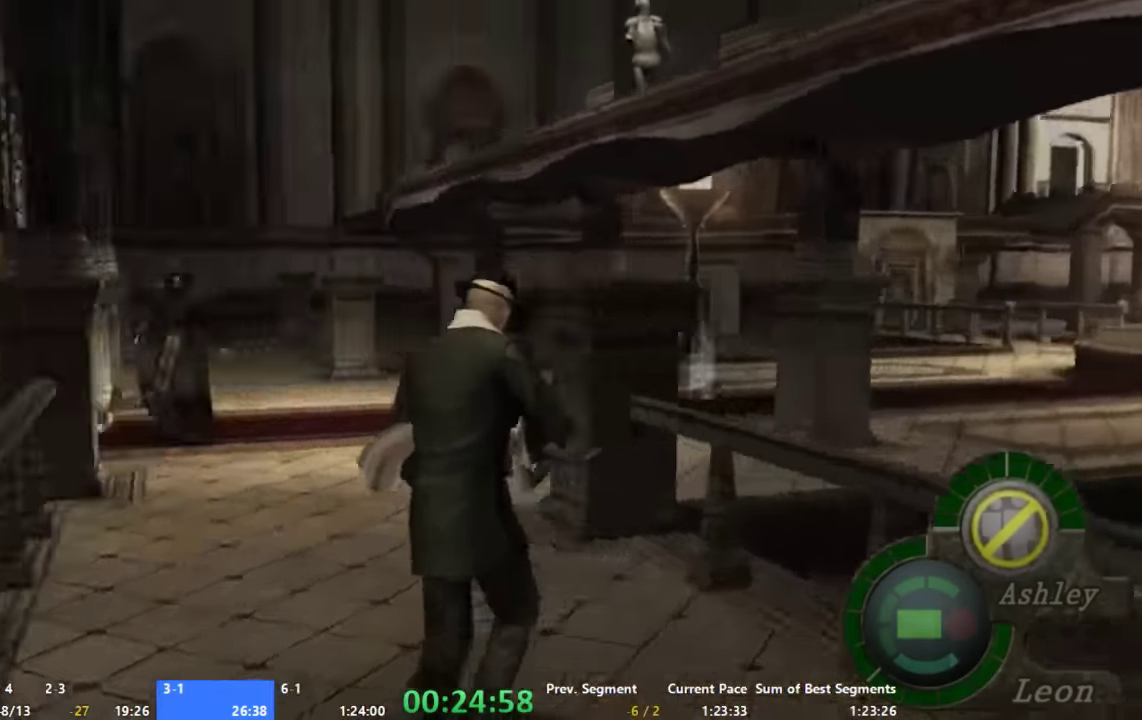
{"buttons": ["A"], "left_stick": "up-right", "right_stick": "center", "events": [[33, "left_stick", "up"], [466, "left_stick", "up-right"]]}
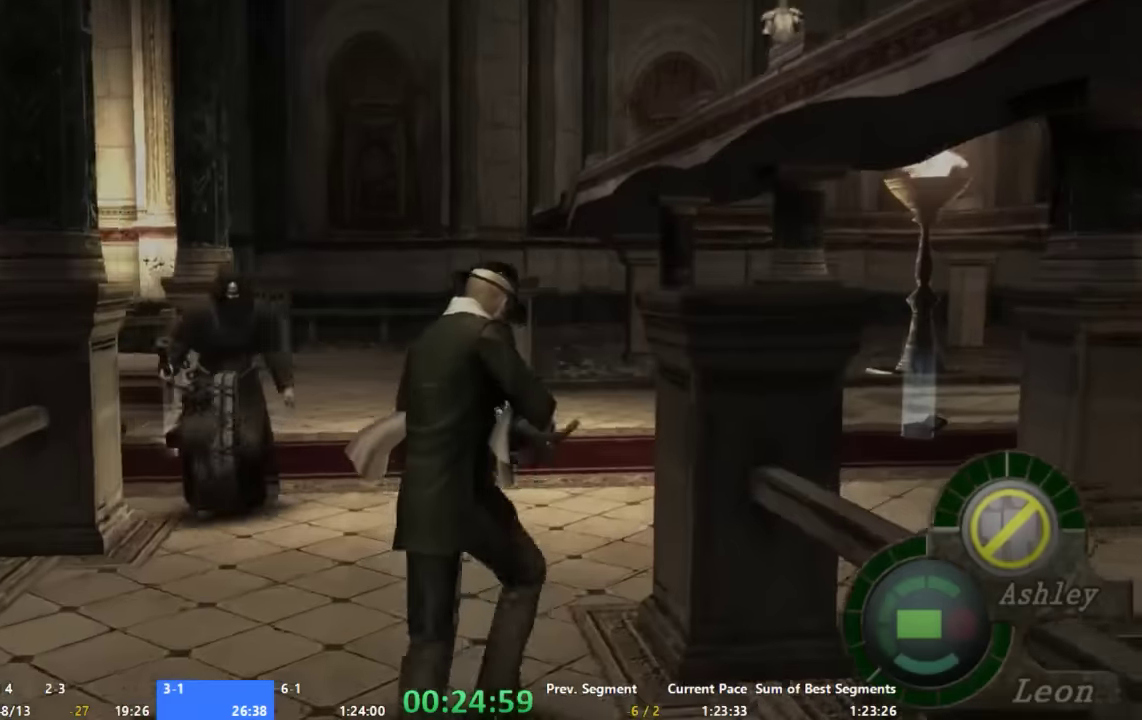
{"buttons": ["A"], "left_stick": "up", "right_stick": "center", "events": [[400, "left_stick", "up"]]}
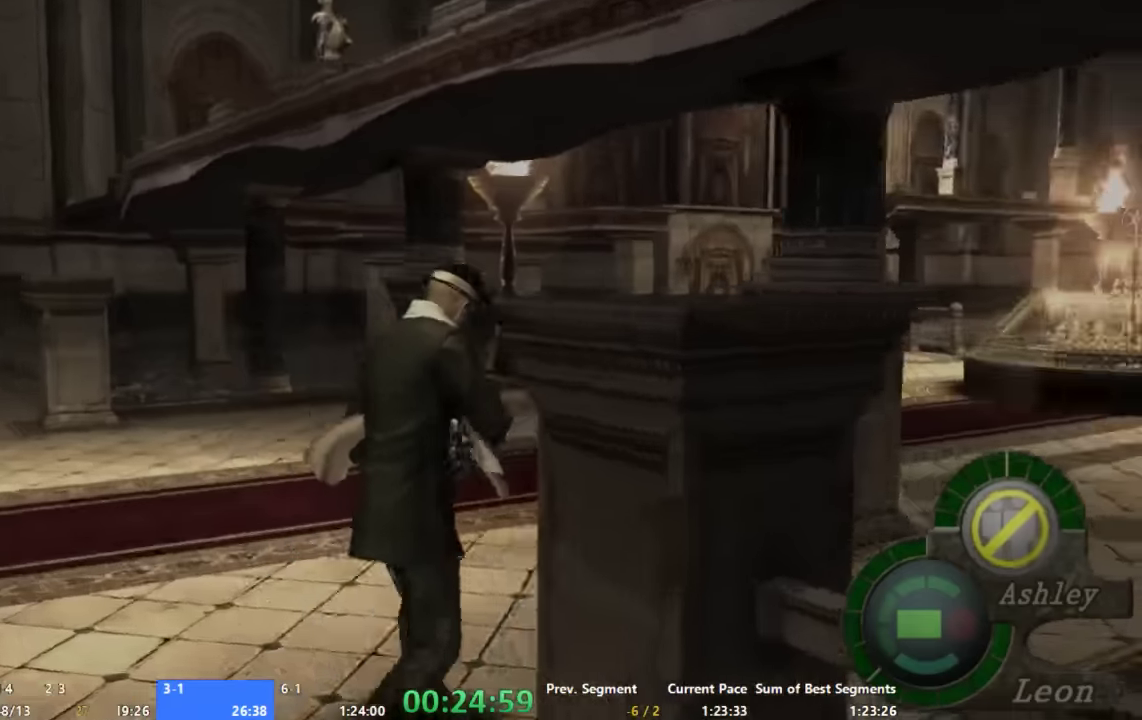
{"buttons": [], "left_stick": "up-left", "right_stick": "down-left", "events": [[266, "left_stick", "up-left"], [400, "A", "up"], [466, "right_stick", "down-left"]]}
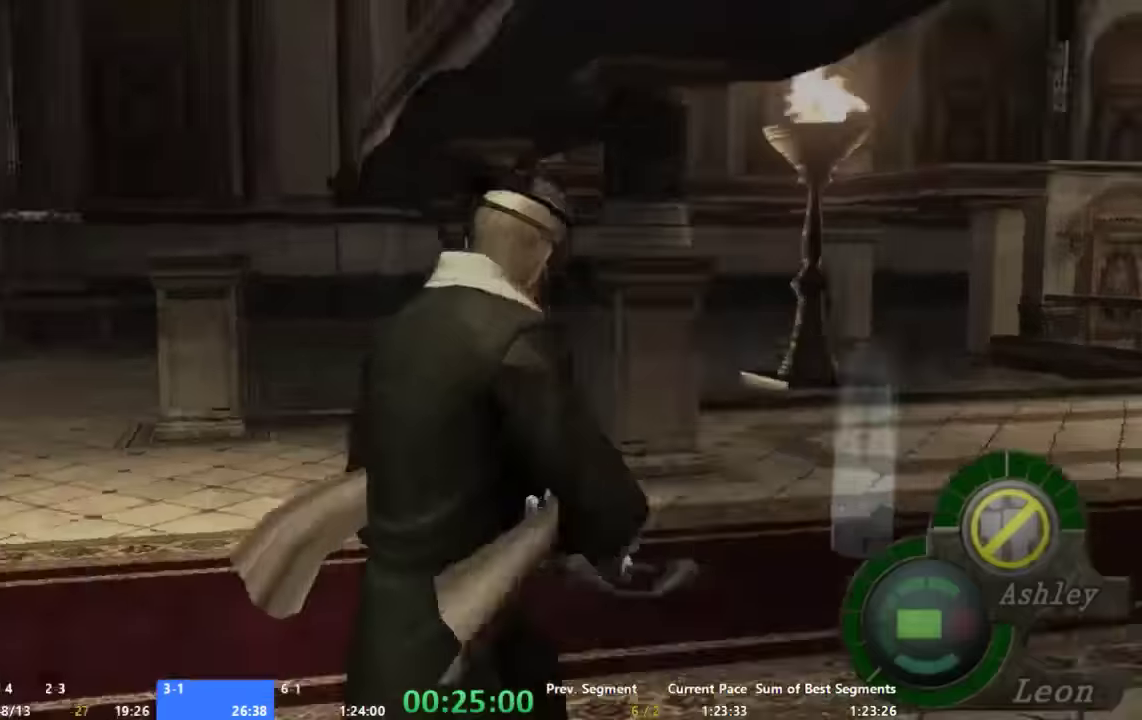
{"buttons": ["A"], "left_stick": "up-right", "right_stick": "center", "events": [[66, "left_stick", "up-right"], [66, "right_stick", "left"], [133, "right_stick", "center"], [500, "A", "down"]]}
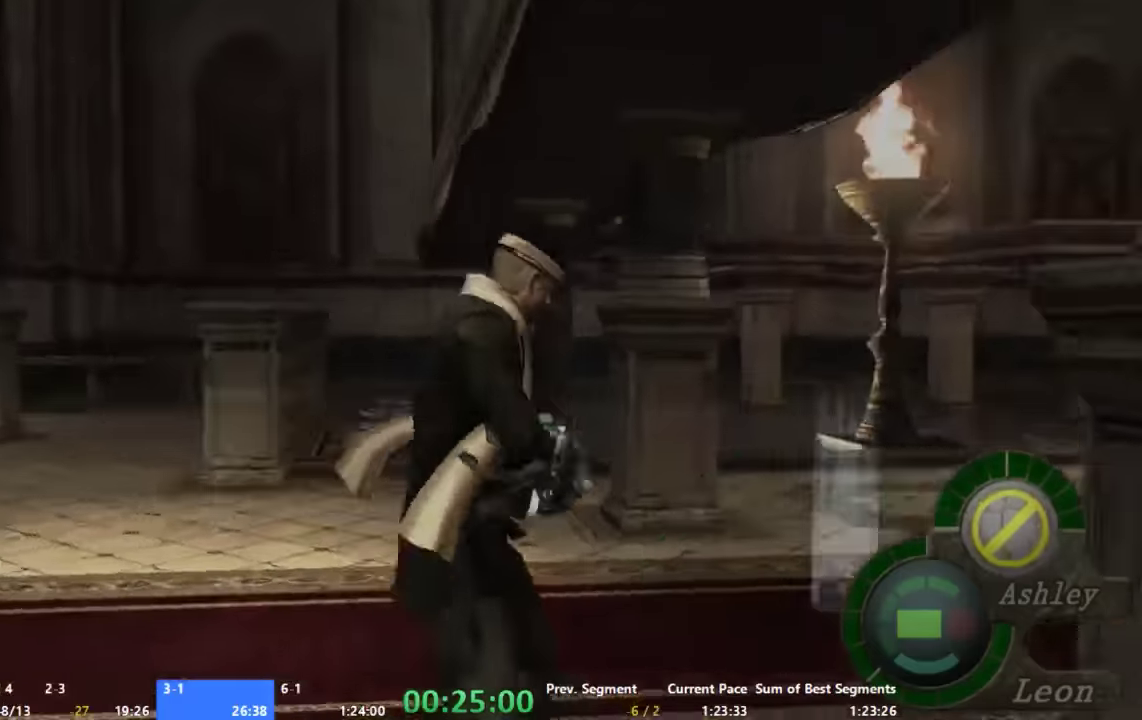
{"buttons": ["A"], "left_stick": "up", "right_stick": "center", "events": [[133, "left_stick", "up-left"], [266, "left_stick", "up"]]}
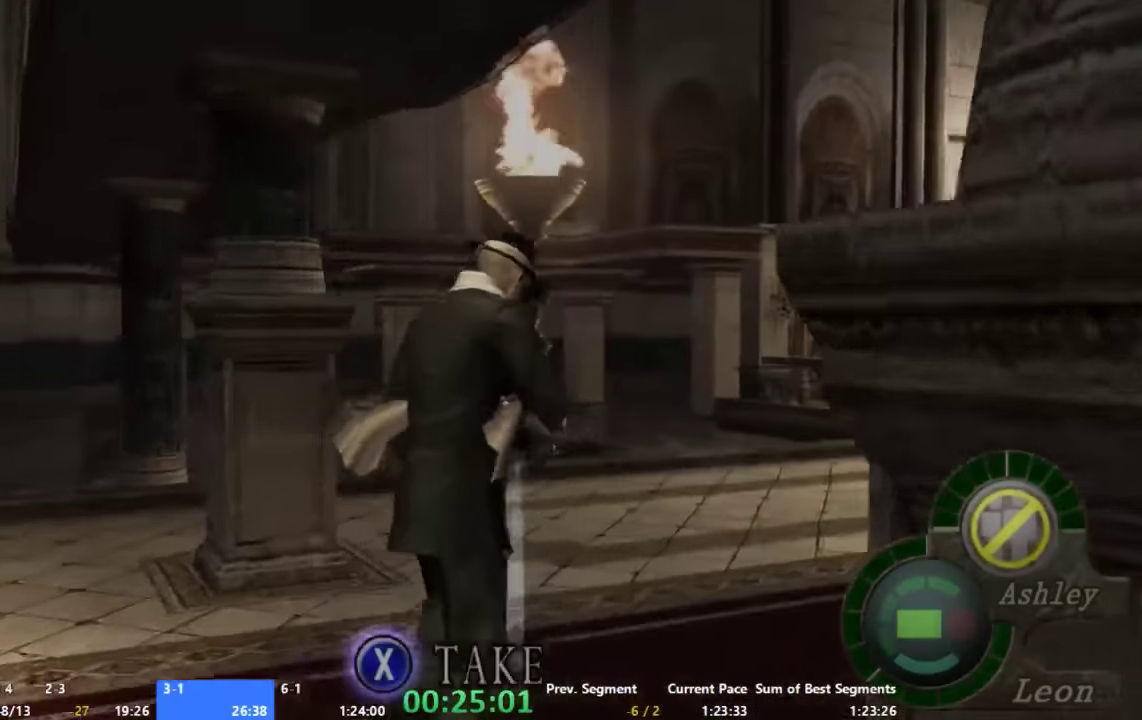
{"buttons": ["A"], "left_stick": "up", "right_stick": "center", "events": [[133, "left_stick", "up-right"], [266, "left_stick", "up"]]}
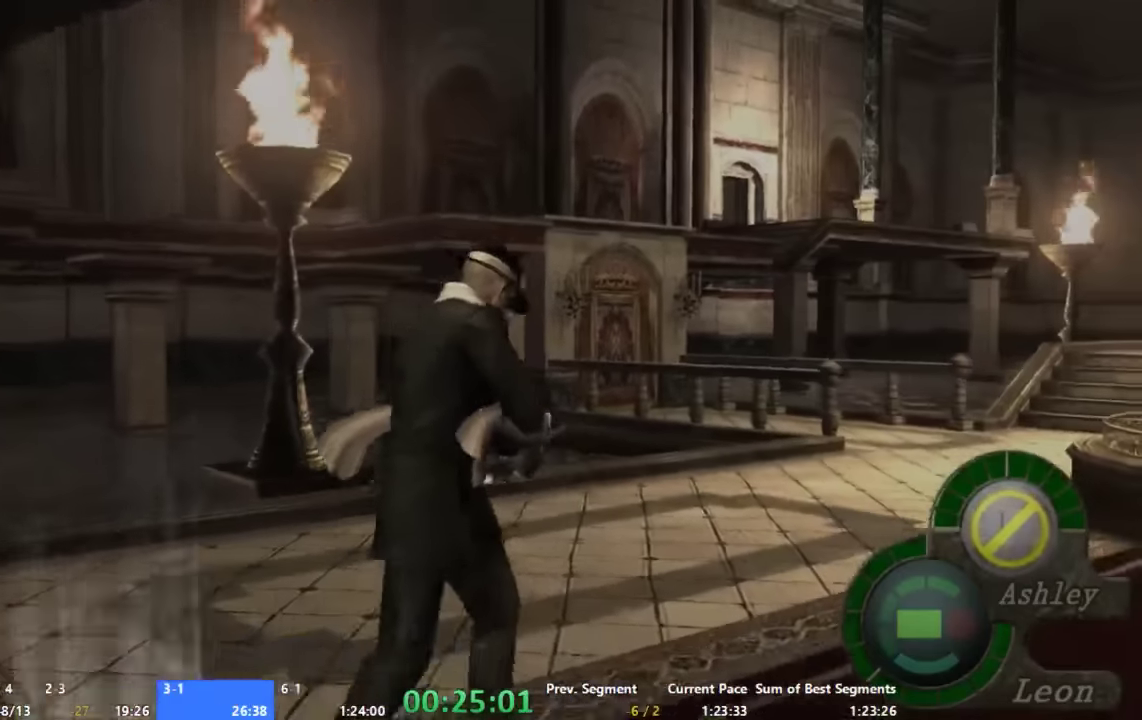
{"buttons": ["A"], "left_stick": "up", "right_stick": "right", "events": [[400, "right_stick", "right"]]}
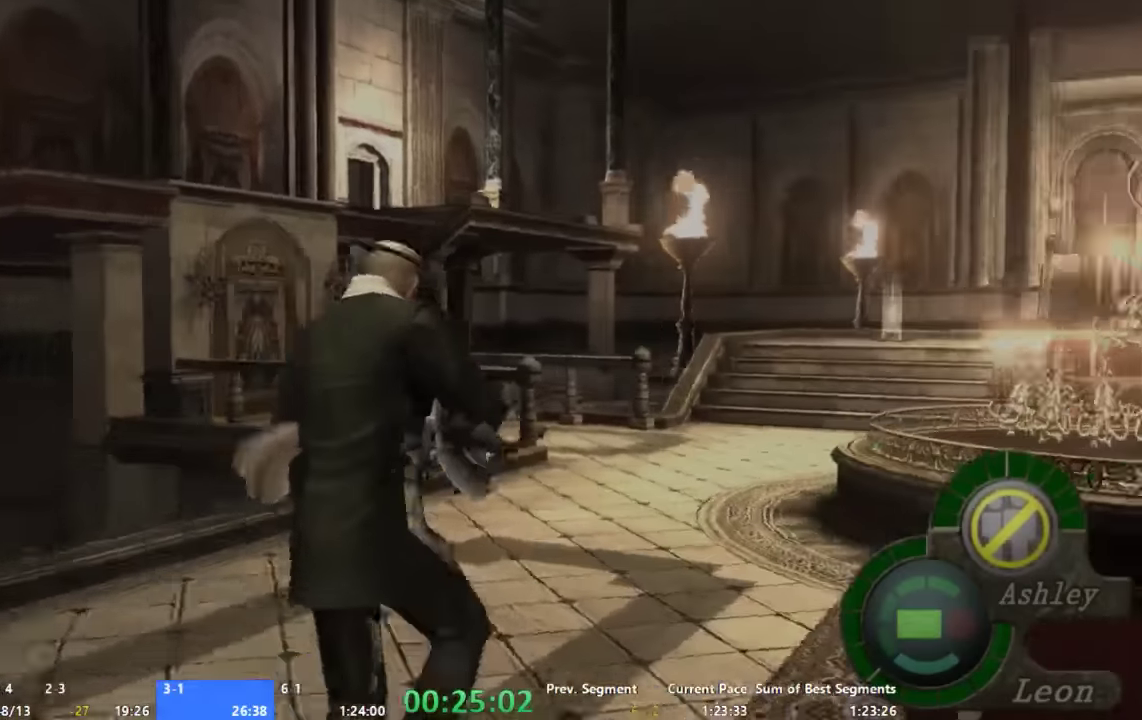
{"buttons": [], "left_stick": "right", "right_stick": "right", "events": [[33, "left_stick", "up-right"], [133, "A", "up"], [200, "left_stick", "right"], [266, "right_stick", "center"], [400, "right_stick", "right"]]}
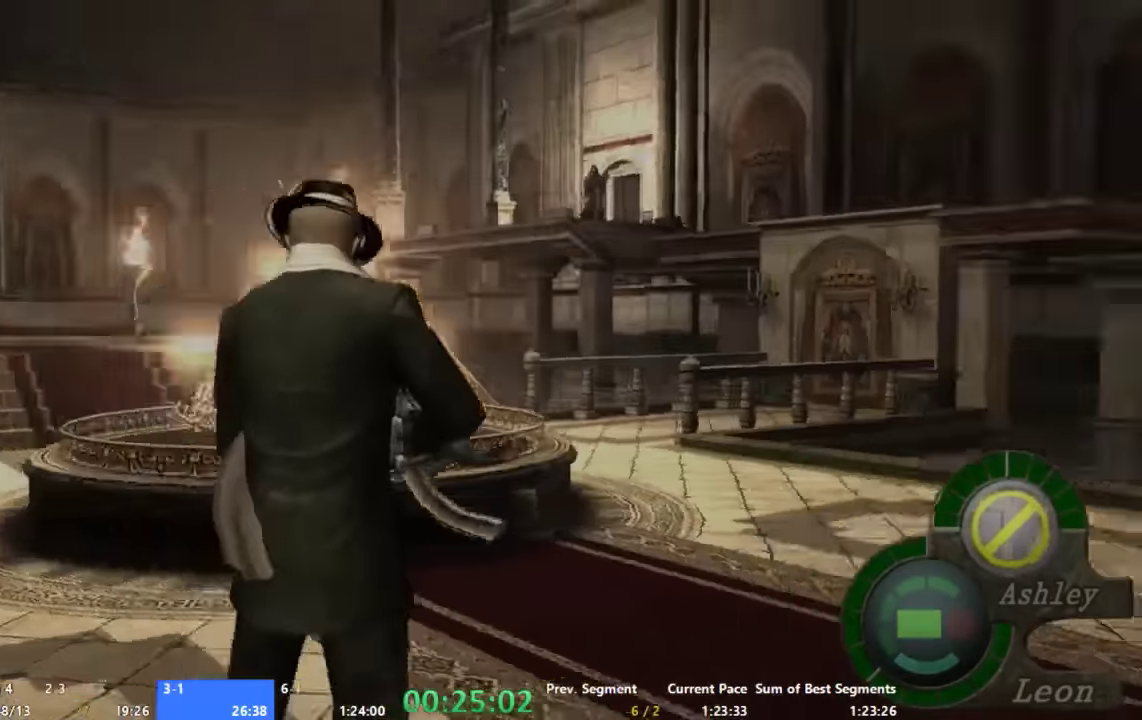
{"buttons": [], "left_stick": "right", "right_stick": "center", "events": [[400, "right_stick", "center"]]}
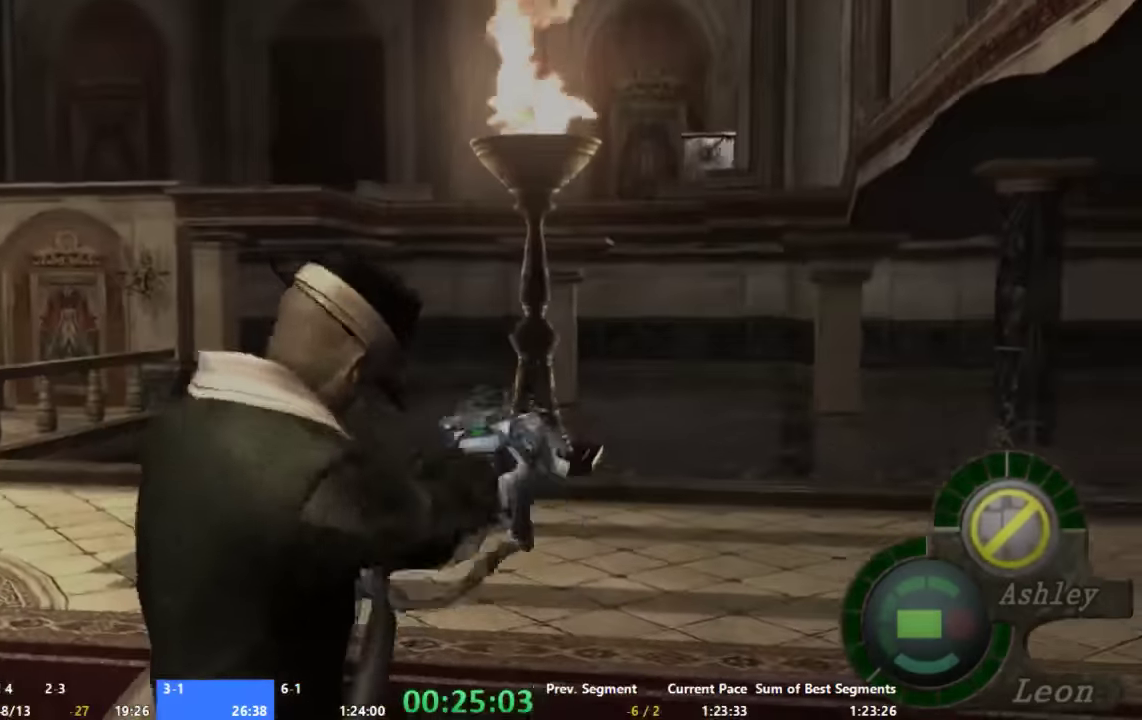
{"buttons": ["X"], "left_stick": "up-left", "right_stick": "center", "events": [[33, "X", "down"], [33, "left_stick", "center"], [166, "left_stick", "left"], [366, "left_stick", "up-left"]]}
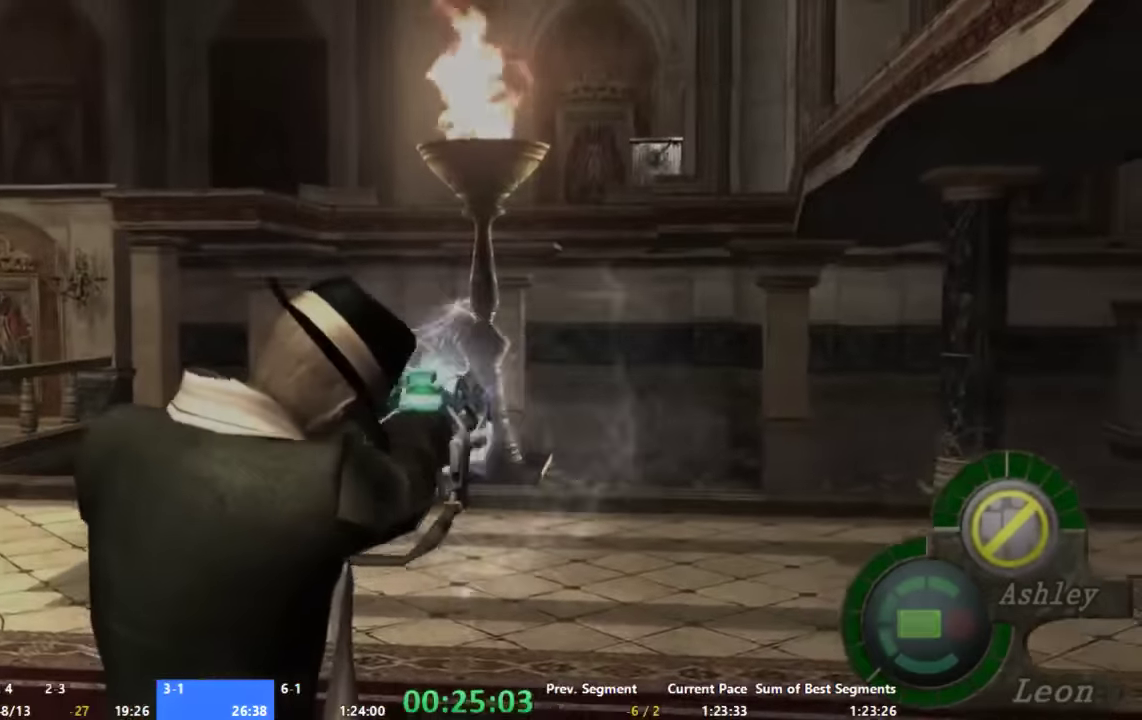
{"buttons": ["X"], "left_stick": "center", "right_stick": "center", "events": [[333, "left_stick", "up"], [400, "left_stick", "center"]]}